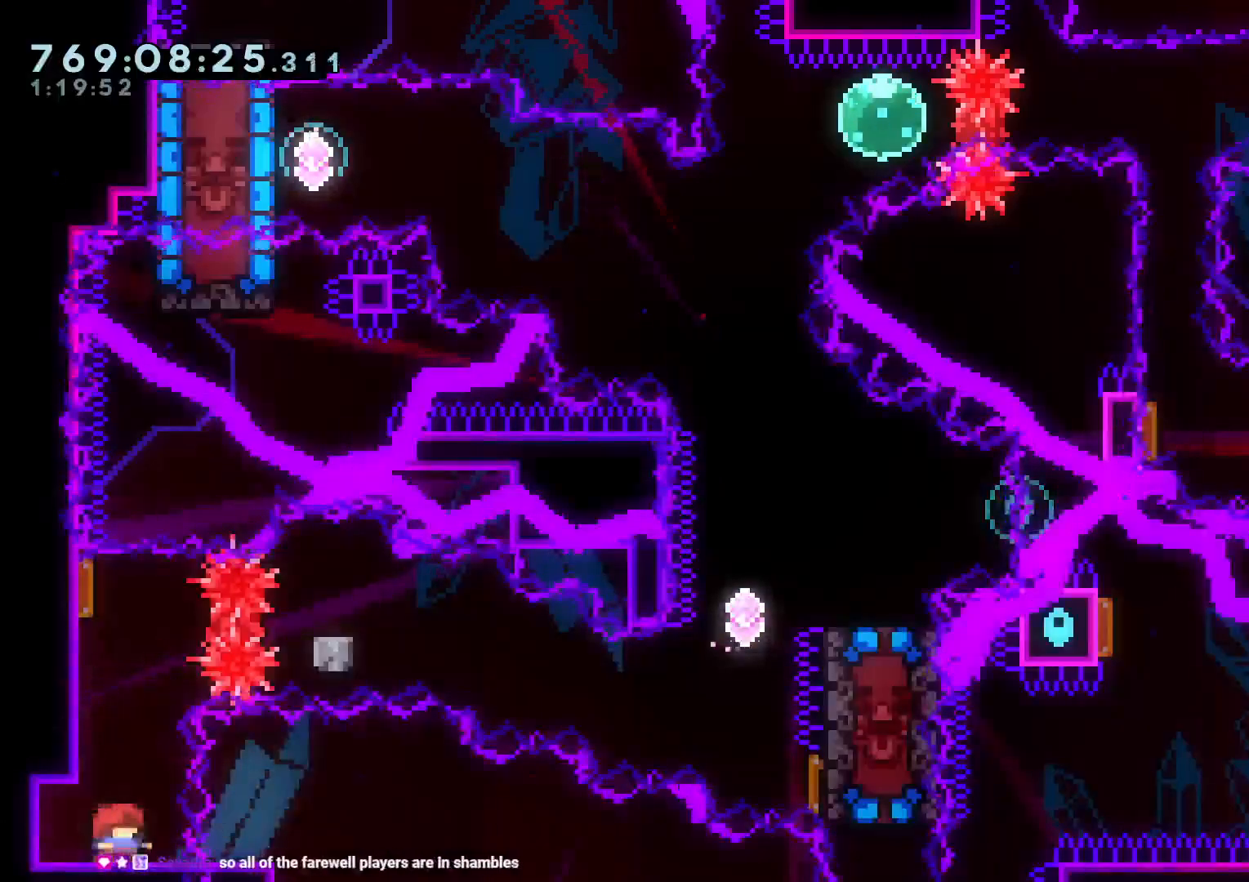
Gameplay with a controller (Nintendo layout); each line is a JSON object with the inputs held at the frame after it. "events" lists button and stick changes between this image and that frame as [ms after this image, input, new state], when the widget could be followed in between. Not read: HOME L3 R3.
{"buttons": [], "left_stick": "center", "right_stick": "center", "events": []}
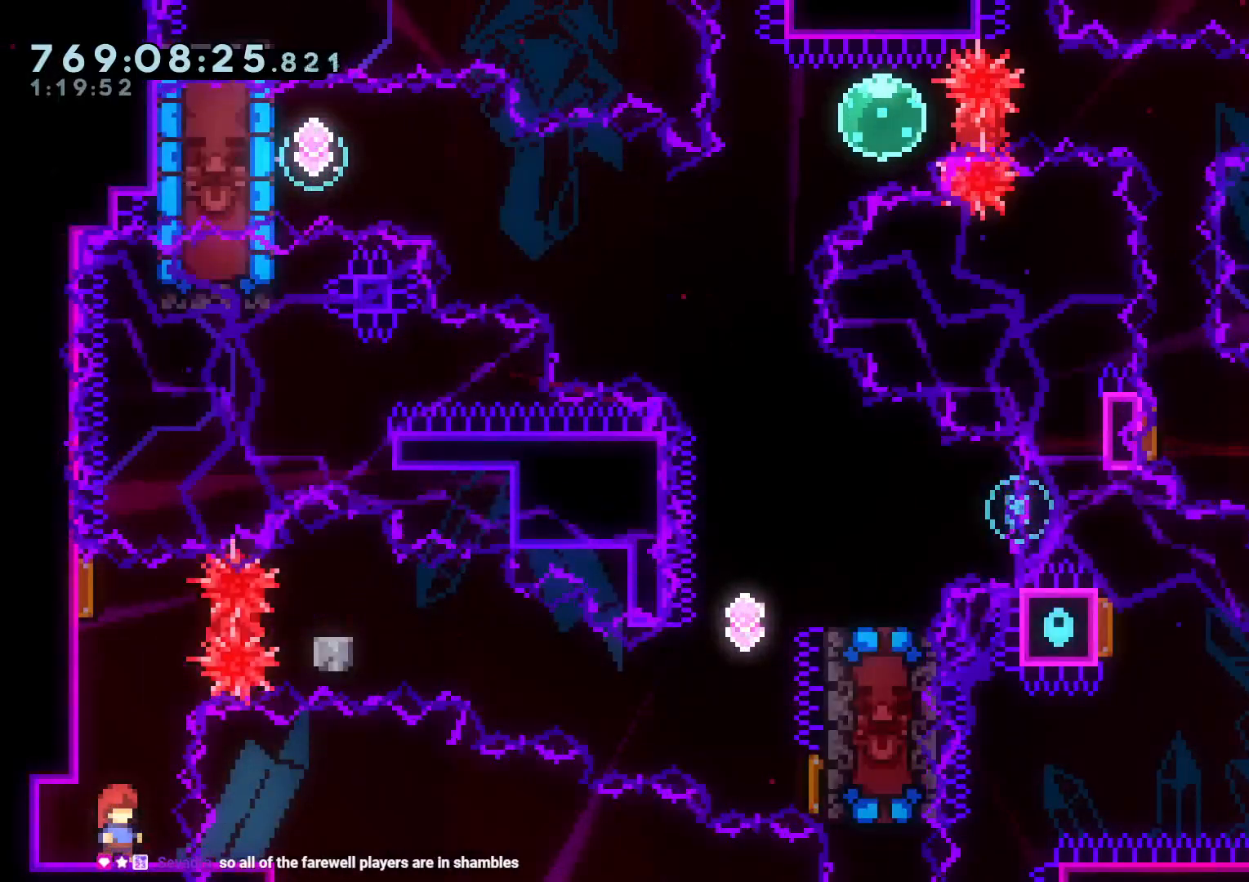
{"buttons": [], "left_stick": "center", "right_stick": "center", "events": []}
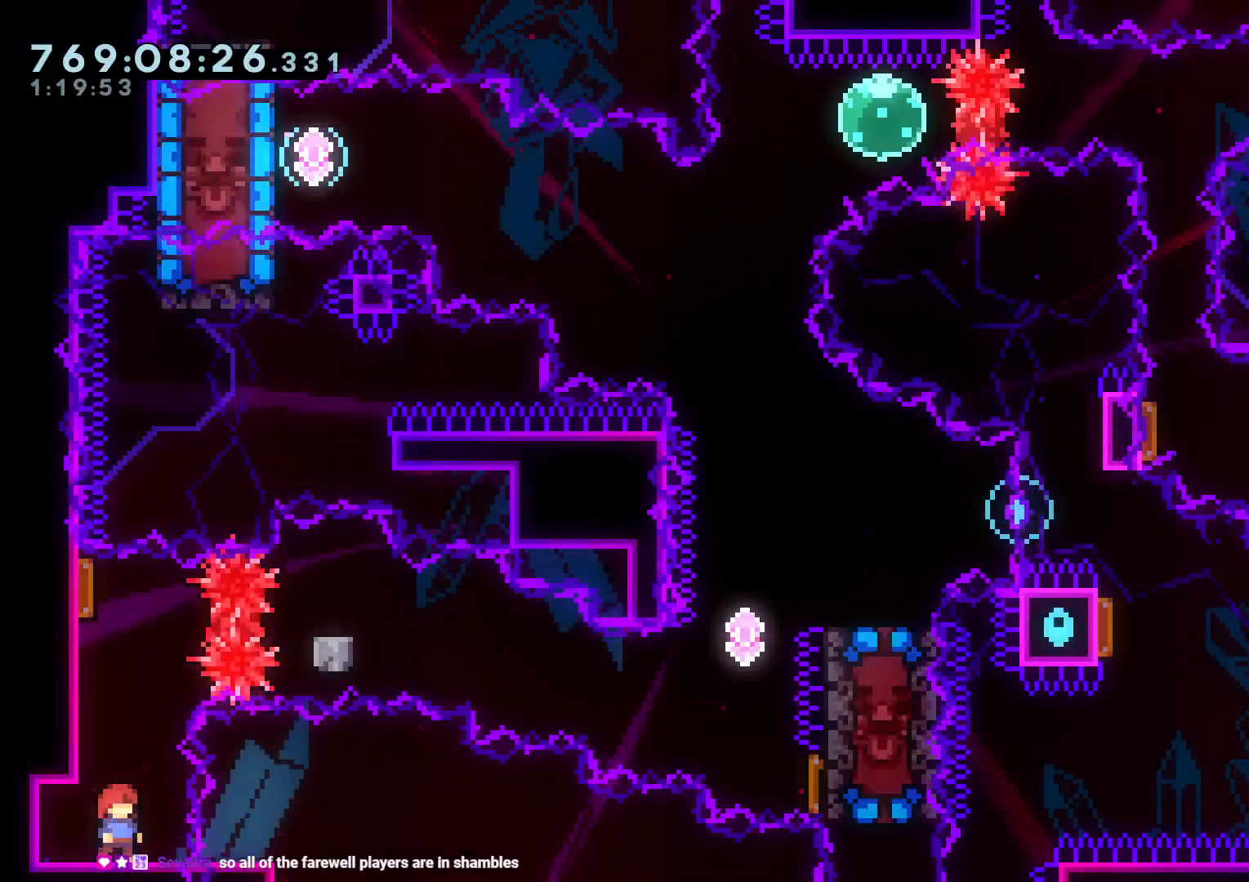
{"buttons": ["B", "Y", "DPAD_DOWN", "DPAD_RIGHT"], "left_stick": "center", "right_stick": "left", "events": [[33, "DPAD_UP", "down"], [33, "Y", "down"], [183, "Y", "up"], [217, "DPAD_RIGHT", "down"], [217, "DPAD_UP", "up"], [267, "R1", "down"], [317, "DPAD_DOWN", "down"], [383, "R1", "up"], [417, "B", "down"], [500, "Y", "down"], [500, "right_stick", "left"]]}
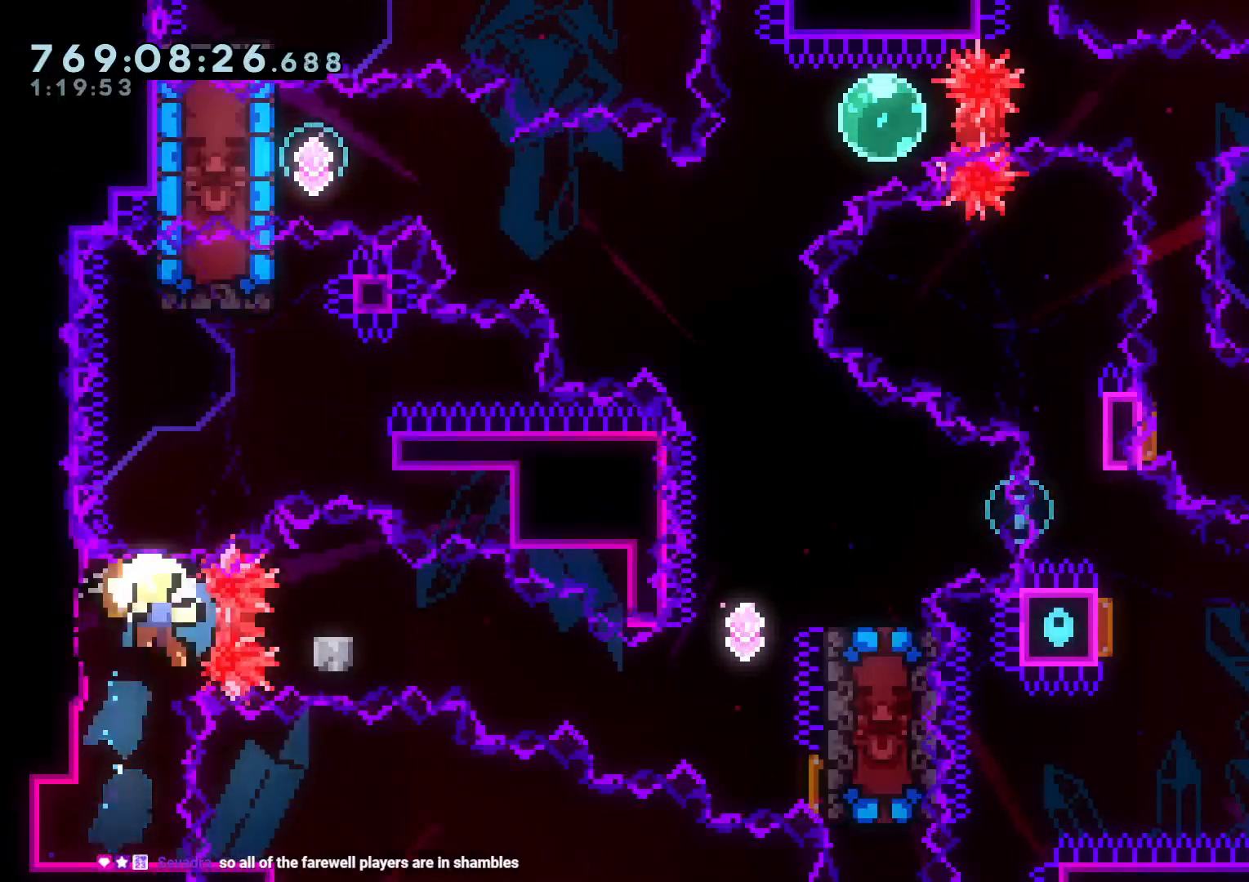
{"buttons": [], "left_stick": "center", "right_stick": "center", "events": [[83, "B", "up"], [117, "right_stick", "center"], [217, "DPAD_DOWN", "up"], [233, "Y", "up"], [300, "DPAD_RIGHT", "up"], [317, "A", "down"], [467, "A", "up"]]}
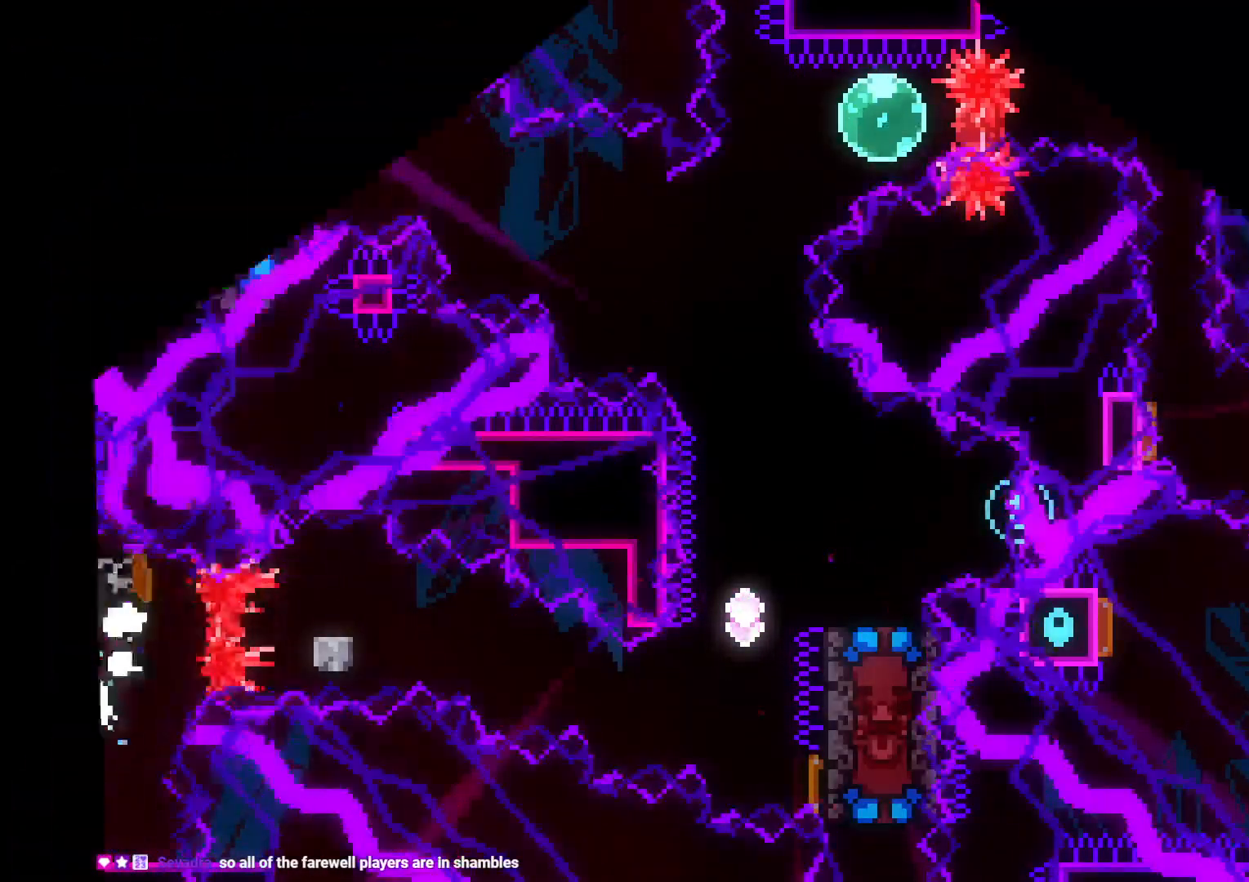
{"buttons": [], "left_stick": "center", "right_stick": "center", "events": []}
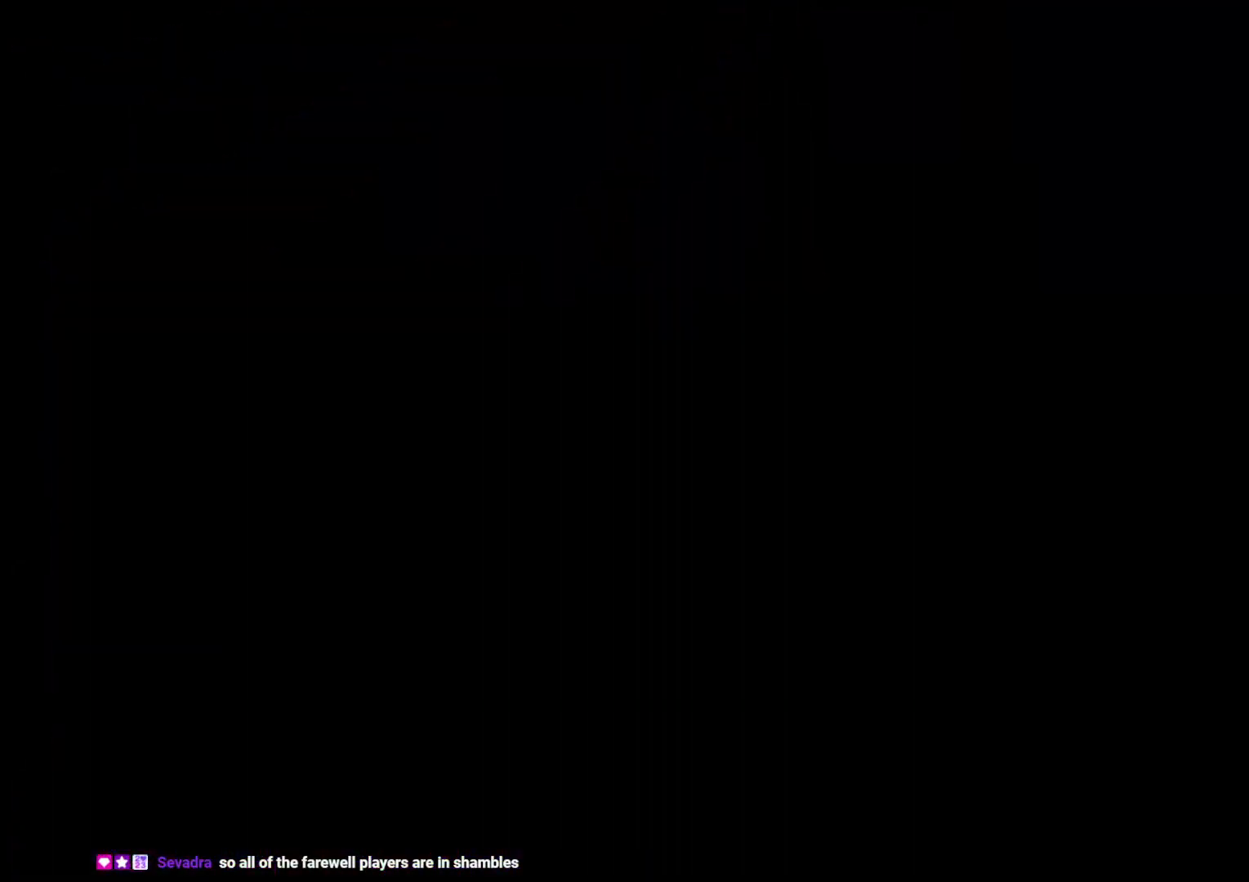
{"buttons": [], "left_stick": "center", "right_stick": "center", "events": [[350, "L1", "down"], [467, "L1", "up"]]}
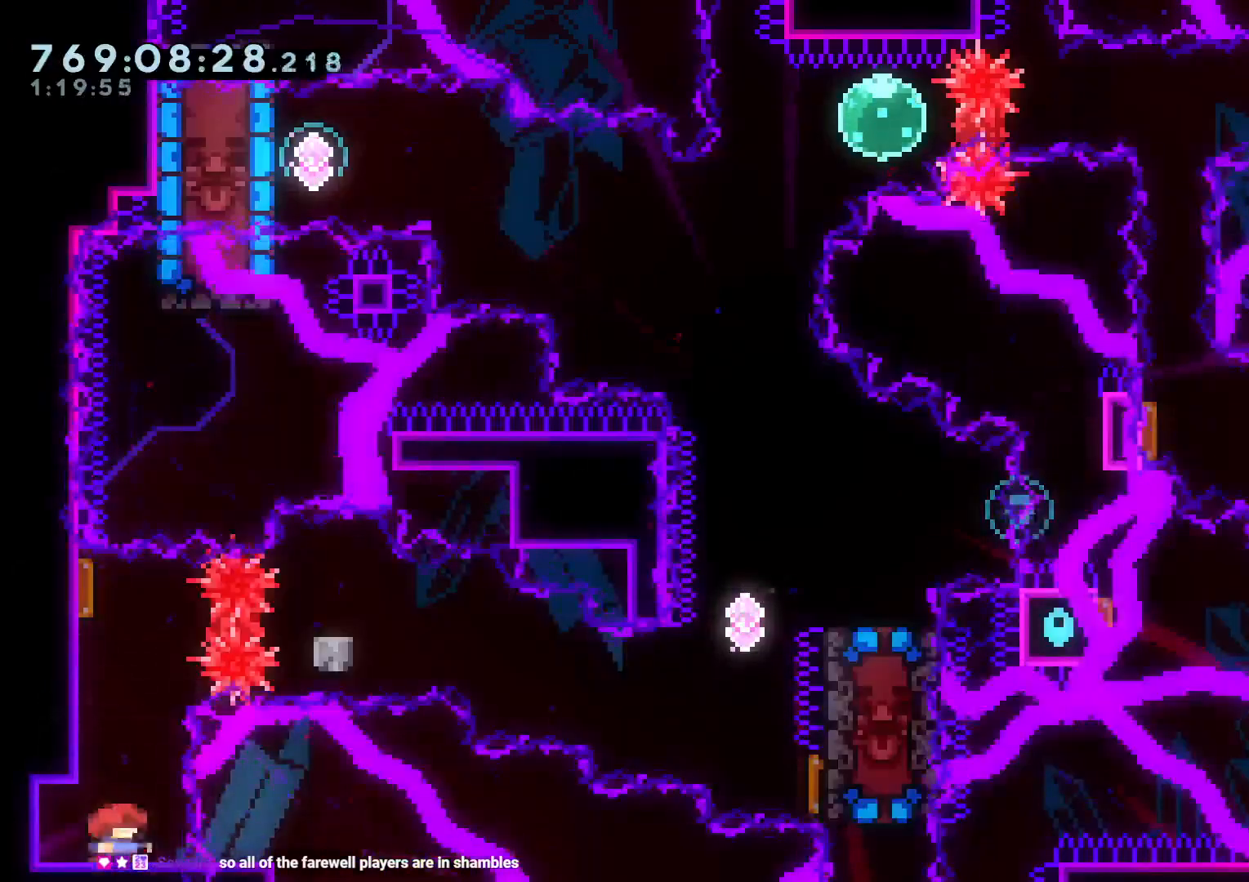
{"buttons": ["B", "DPAD_DOWN", "DPAD_RIGHT"], "left_stick": "center", "right_stick": "center", "events": [[33, "DPAD_UP", "down"], [33, "Y", "down"], [200, "Y", "up"], [217, "DPAD_RIGHT", "down"], [217, "DPAD_UP", "up"], [283, "R1", "down"], [417, "B", "down"], [417, "DPAD_DOWN", "down"], [417, "R1", "up"]]}
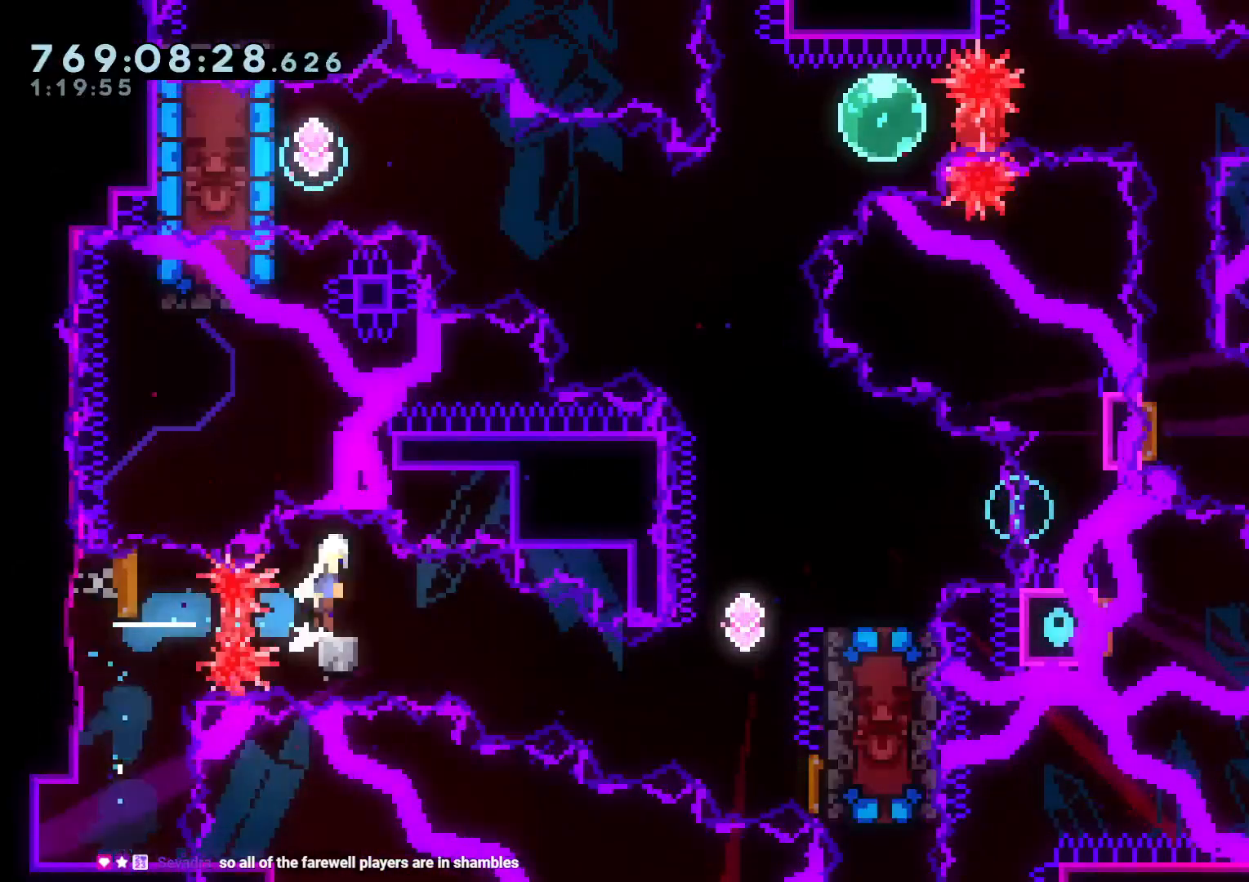
{"buttons": ["Y", "DPAD_UP"], "left_stick": "center", "right_stick": "center", "events": [[17, "Y", "down"], [117, "B", "up"], [250, "Y", "up"], [317, "DPAD_DOWN", "up"], [333, "DPAD_RIGHT", "up"], [450, "DPAD_UP", "down"], [500, "Y", "down"]]}
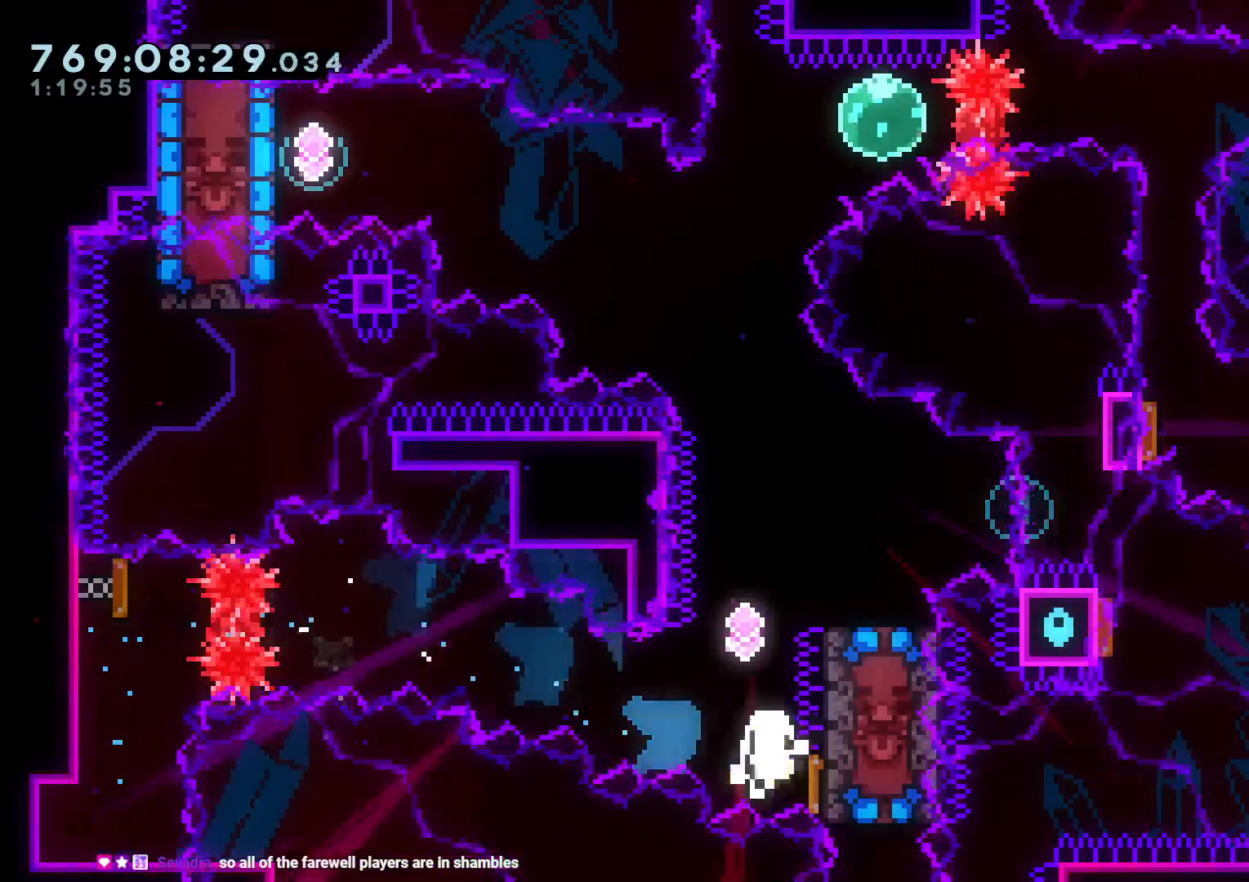
{"buttons": [], "left_stick": "center", "right_stick": "center", "events": [[150, "DPAD_UP", "up"], [183, "Y", "up"], [283, "A", "down"], [417, "A", "up"]]}
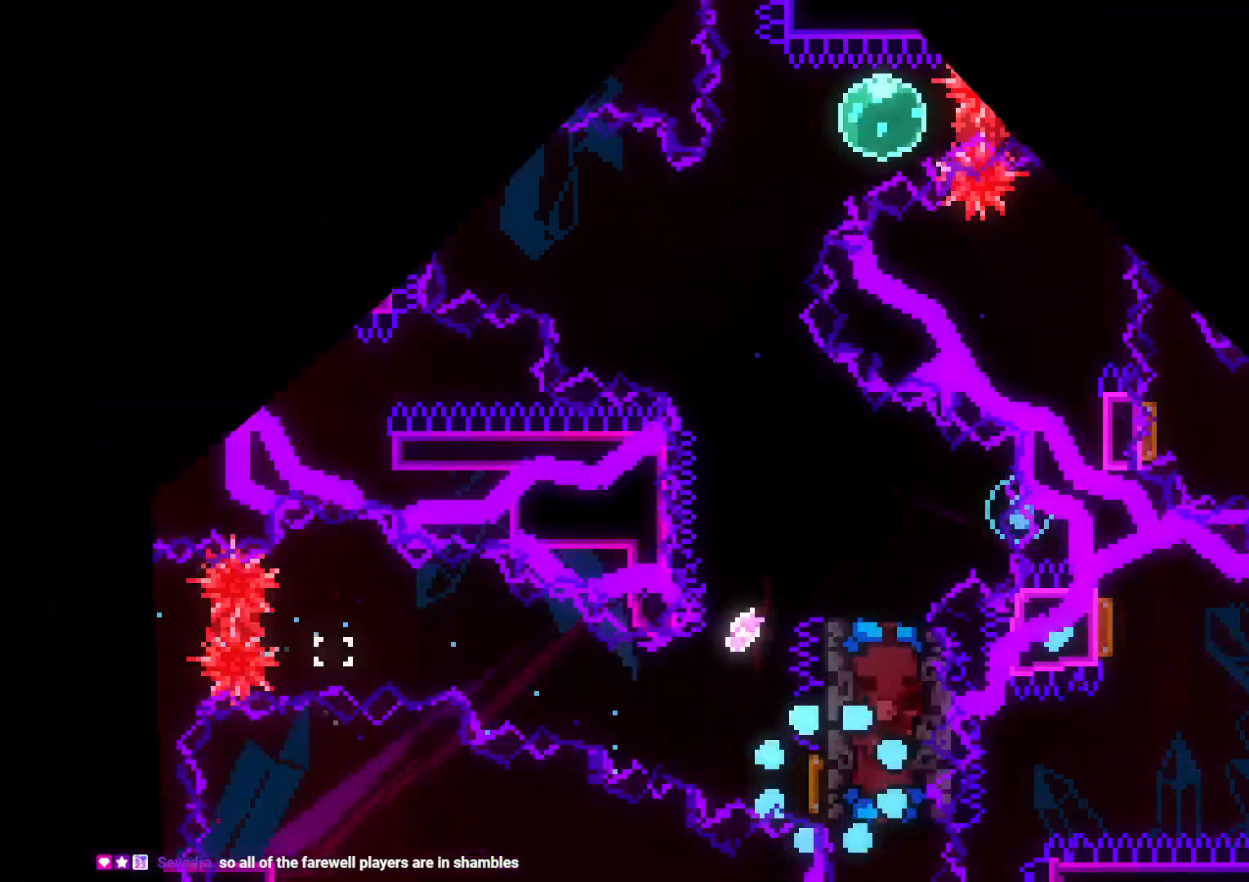
{"buttons": [], "left_stick": "center", "right_stick": "center", "events": []}
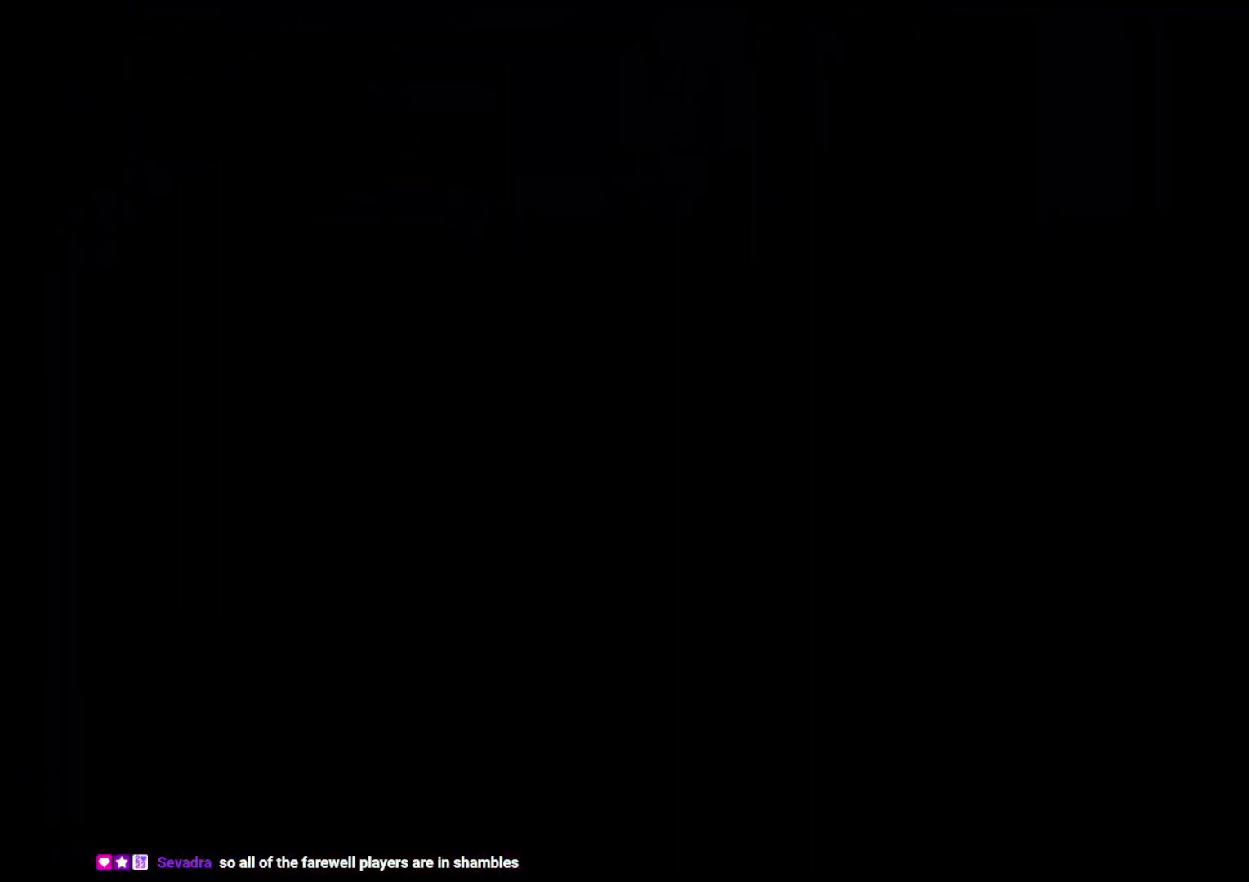
{"buttons": ["Y", "DPAD_UP"], "left_stick": "center", "right_stick": "center", "events": [[450, "DPAD_UP", "down"], [450, "Y", "down"]]}
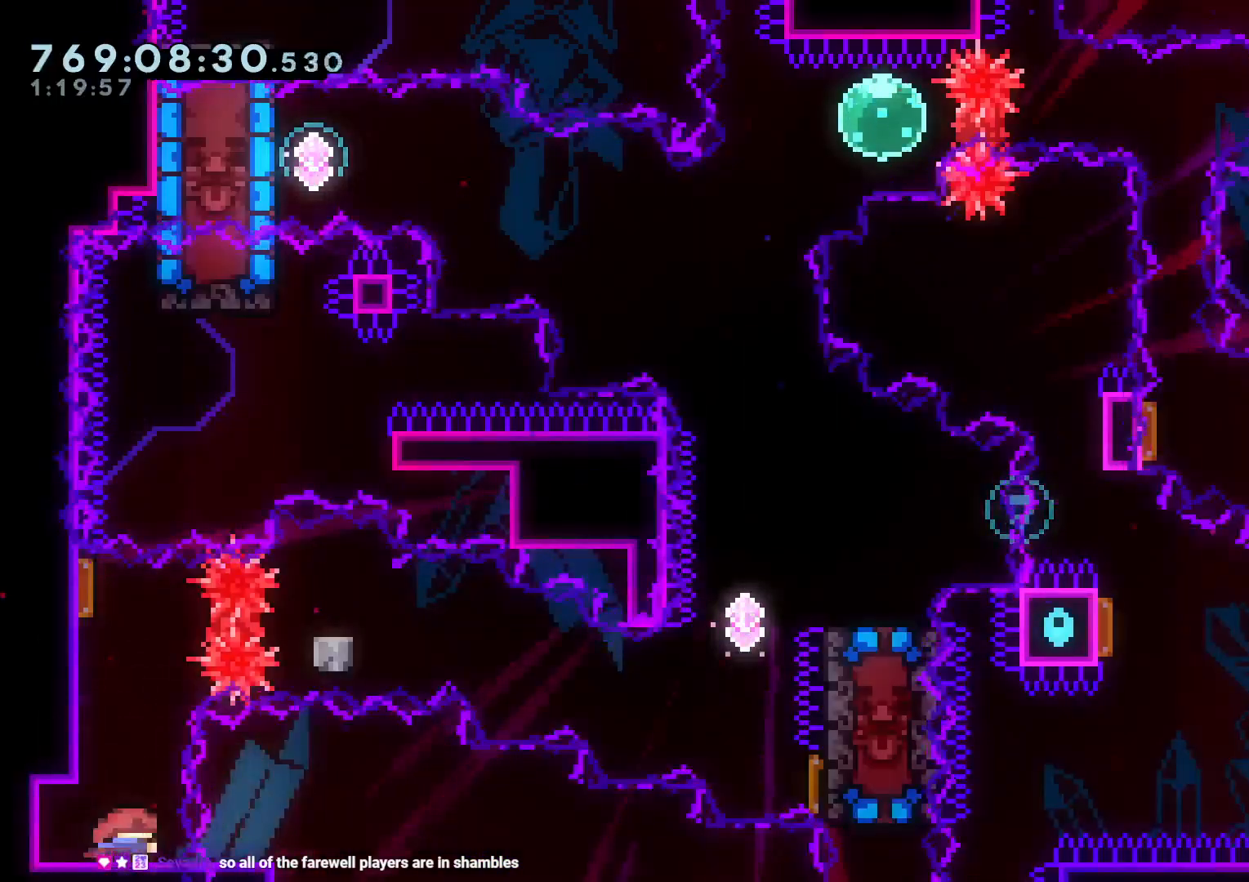
{"buttons": ["B", "Y", "DPAD_DOWN", "DPAD_RIGHT"], "left_stick": "center", "right_stick": "left", "events": [[117, "DPAD_UP", "up"], [117, "Y", "up"], [183, "DPAD_RIGHT", "down"], [233, "R1", "down"], [350, "DPAD_DOWN", "down"], [350, "R1", "up"], [367, "B", "down"], [450, "Y", "down"], [467, "right_stick", "left"]]}
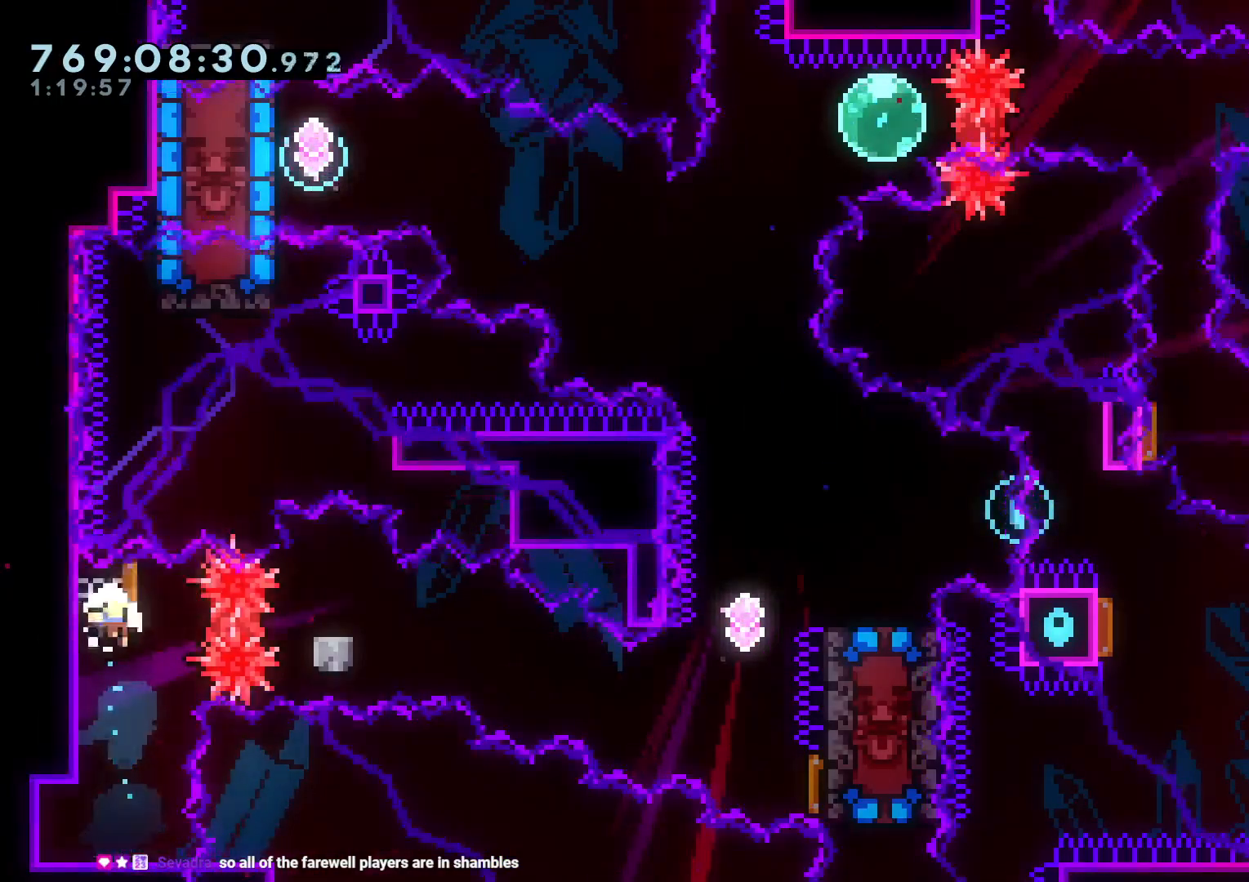
{"buttons": [], "left_stick": "center", "right_stick": "center", "events": [[17, "B", "up"], [33, "right_stick", "center"], [117, "B", "down"], [150, "DPAD_RIGHT", "up"], [150, "Y", "up"], [167, "A", "down"], [167, "B", "up"], [167, "DPAD_DOWN", "up"], [300, "A", "up"]]}
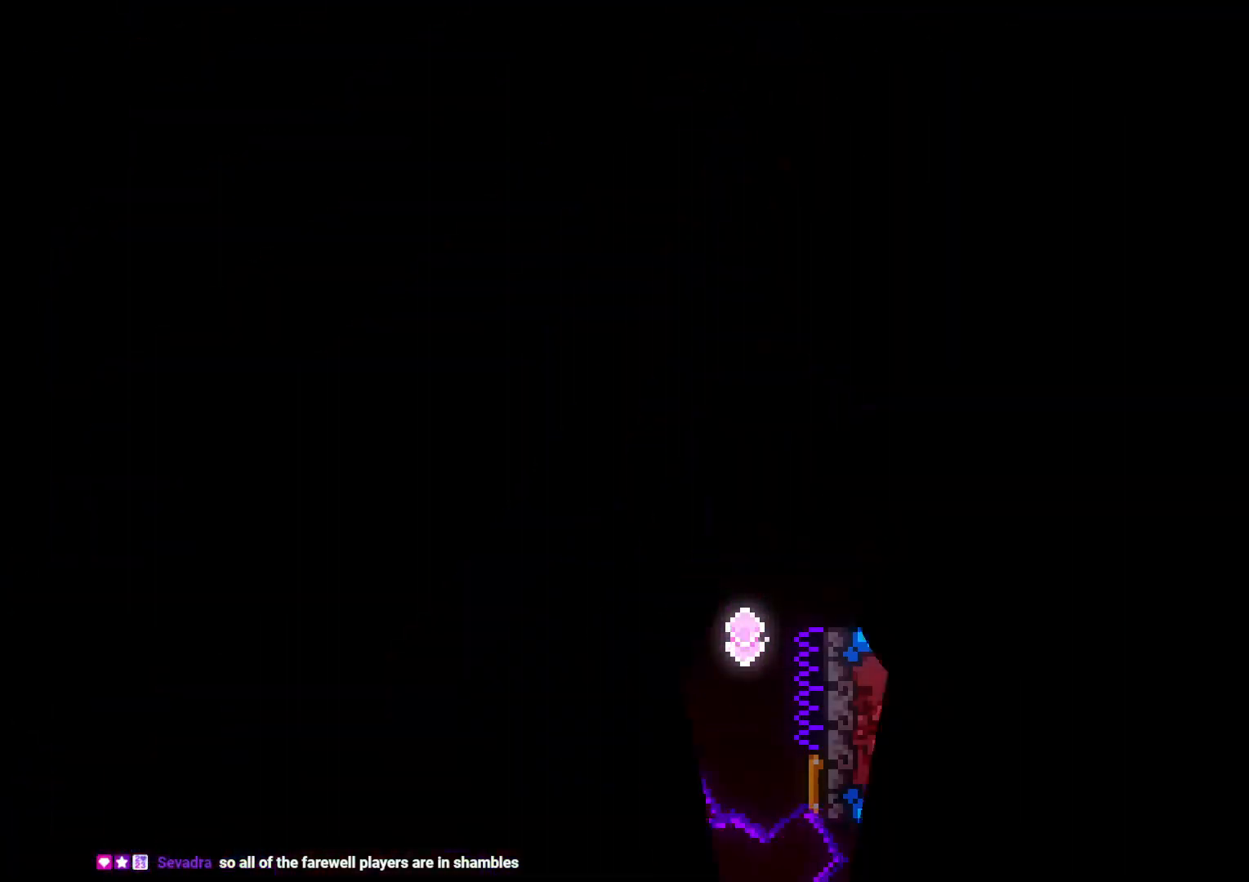
{"buttons": [], "left_stick": "center", "right_stick": "center", "events": []}
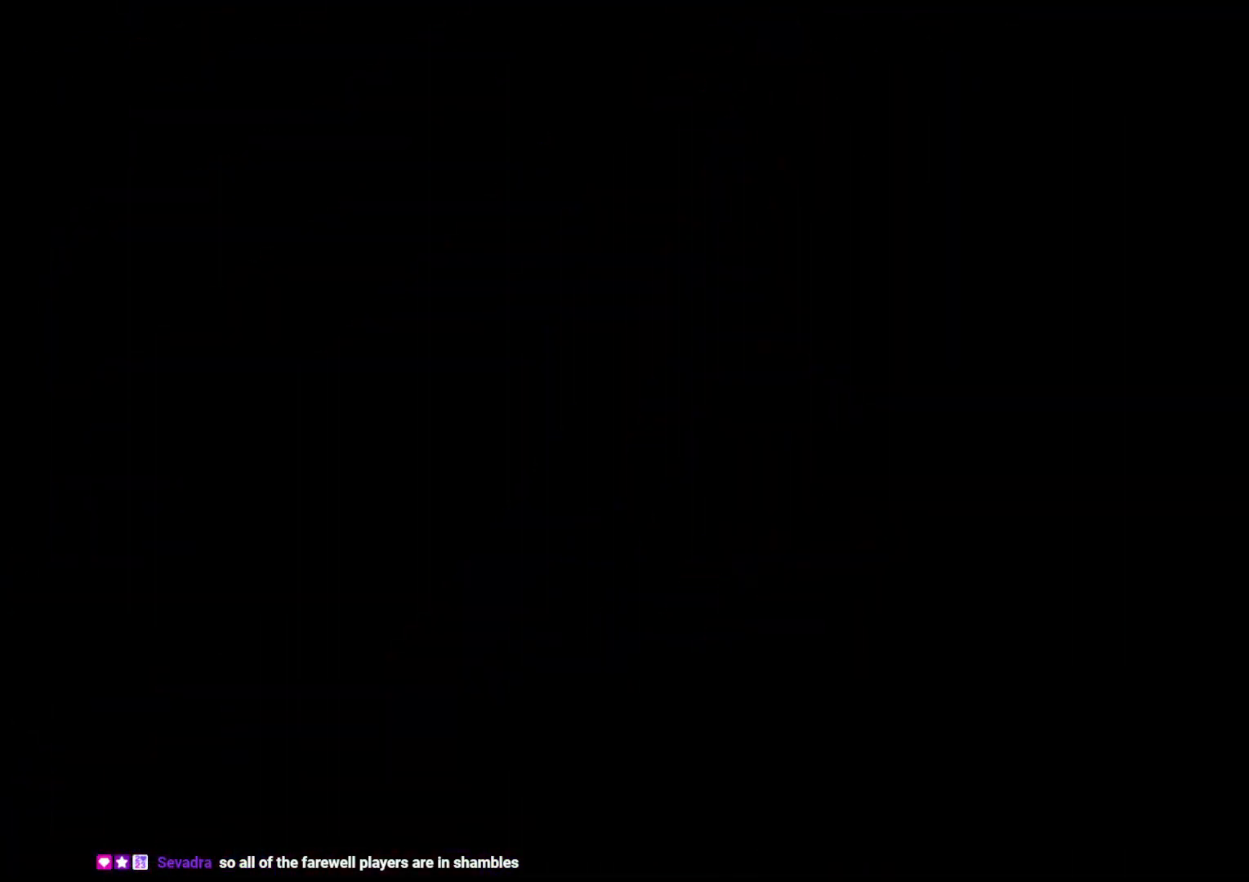
{"buttons": ["Y", "DPAD_UP", "DPAD_LEFT"], "left_stick": "center", "right_stick": "center", "events": [[417, "DPAD_UP", "down"], [417, "Y", "down"], [483, "DPAD_LEFT", "down"]]}
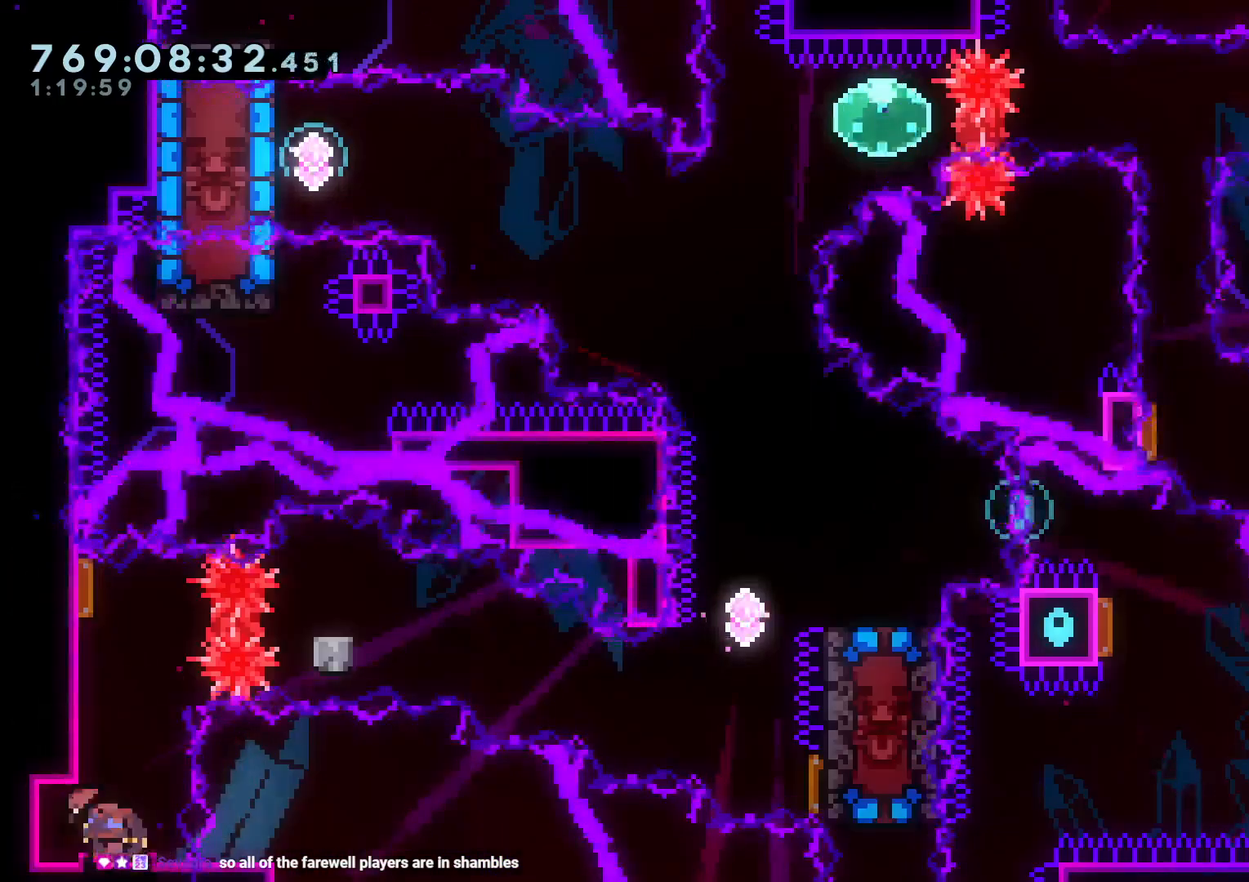
{"buttons": ["A"], "left_stick": "center", "right_stick": "center"}
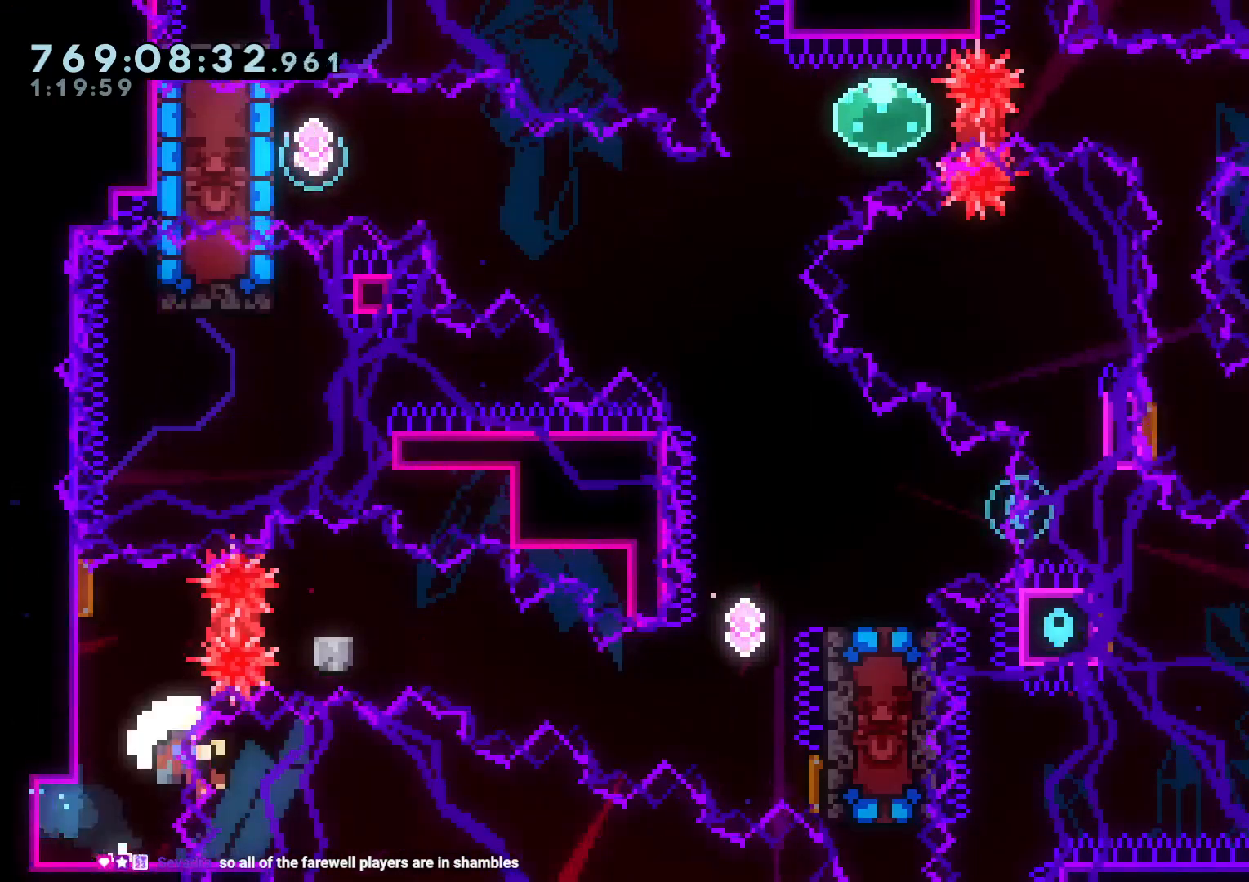
{"buttons": [], "left_stick": "center", "right_stick": "center", "events": [[67, "A", "up"]]}
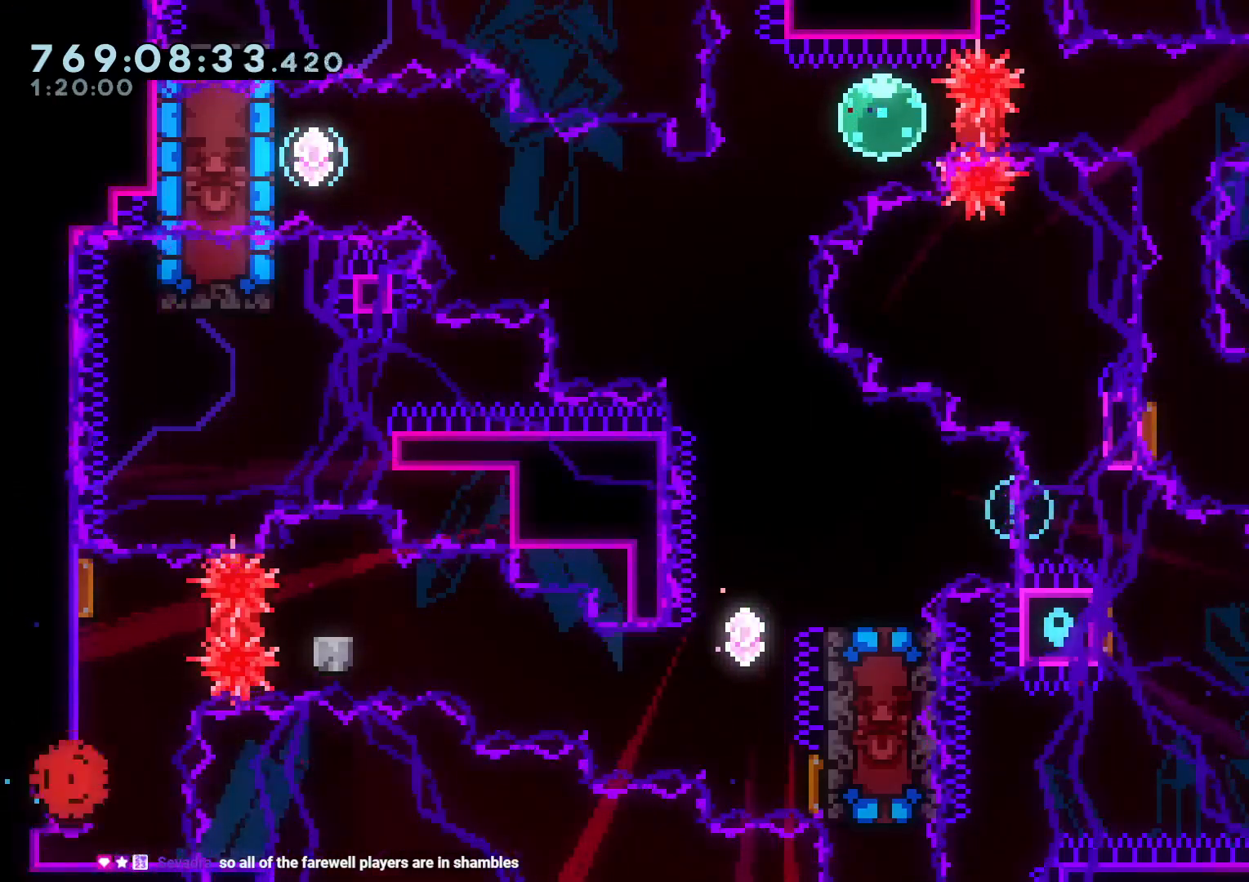
{"buttons": [], "left_stick": "center", "right_stick": "center", "events": [[50, "A", "down"], [167, "A", "up"]]}
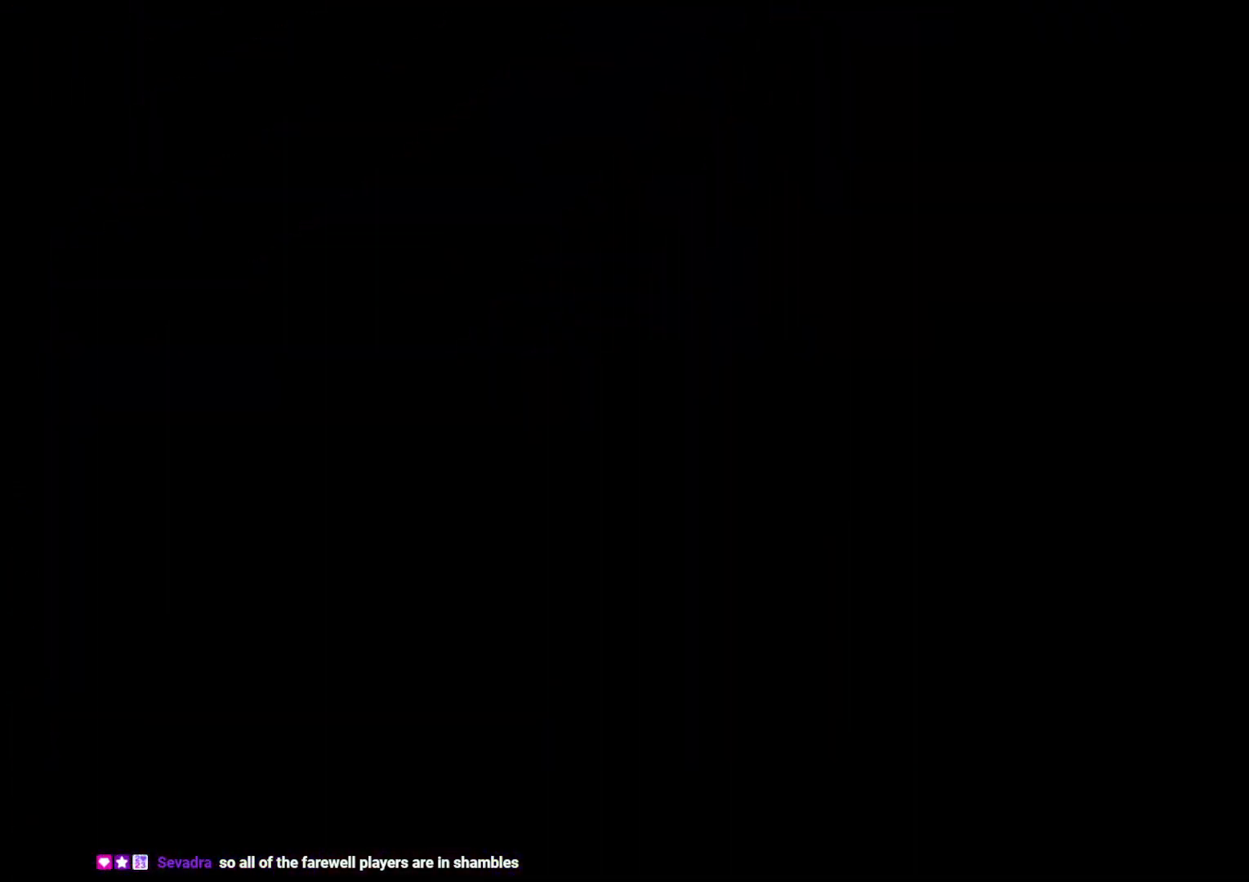
{"buttons": ["DPAD_UP"], "left_stick": "center", "right_stick": "center", "events": [[233, "DPAD_UP", "down"]]}